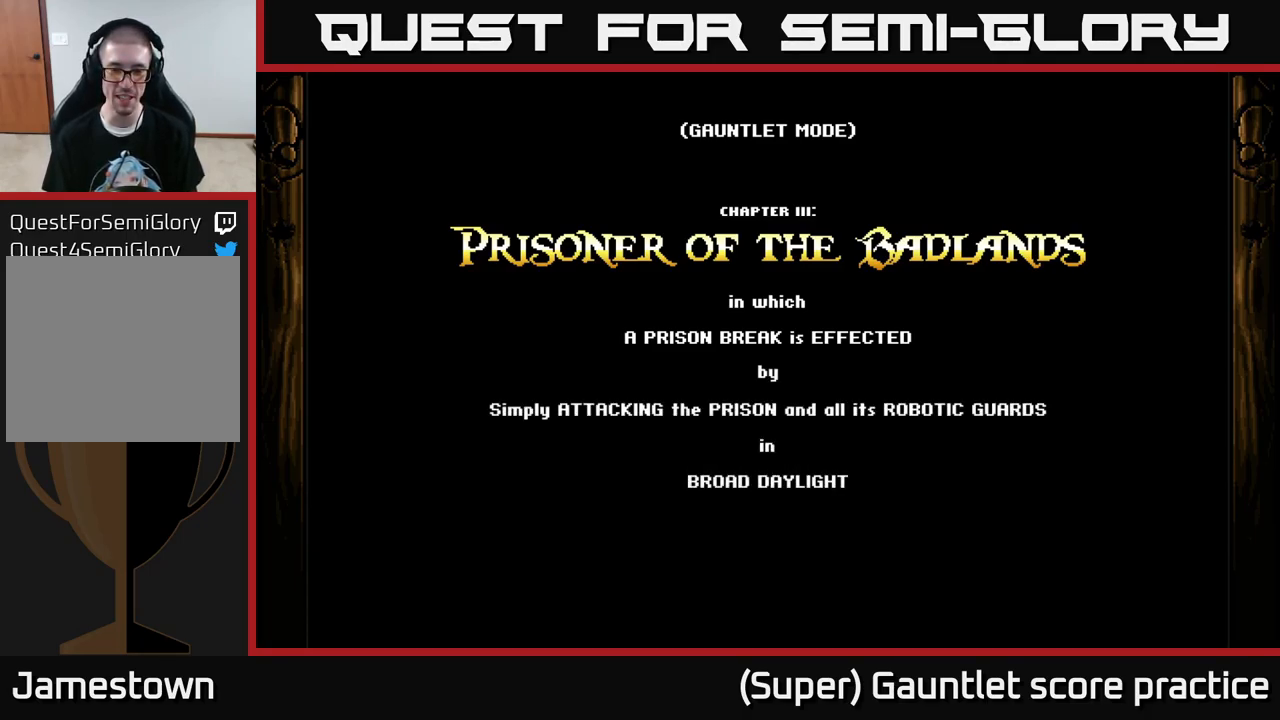
Gameplay with a controller (Xbox layout); each line is a JSON object with the inputs held at the frame after it. "events" lists button and stick changes between this image and that frame as [ms after this image, input, new state], when the widget could be followed in between. Not read: right_stick.
{"buttons": [], "left_stick": "center", "events": []}
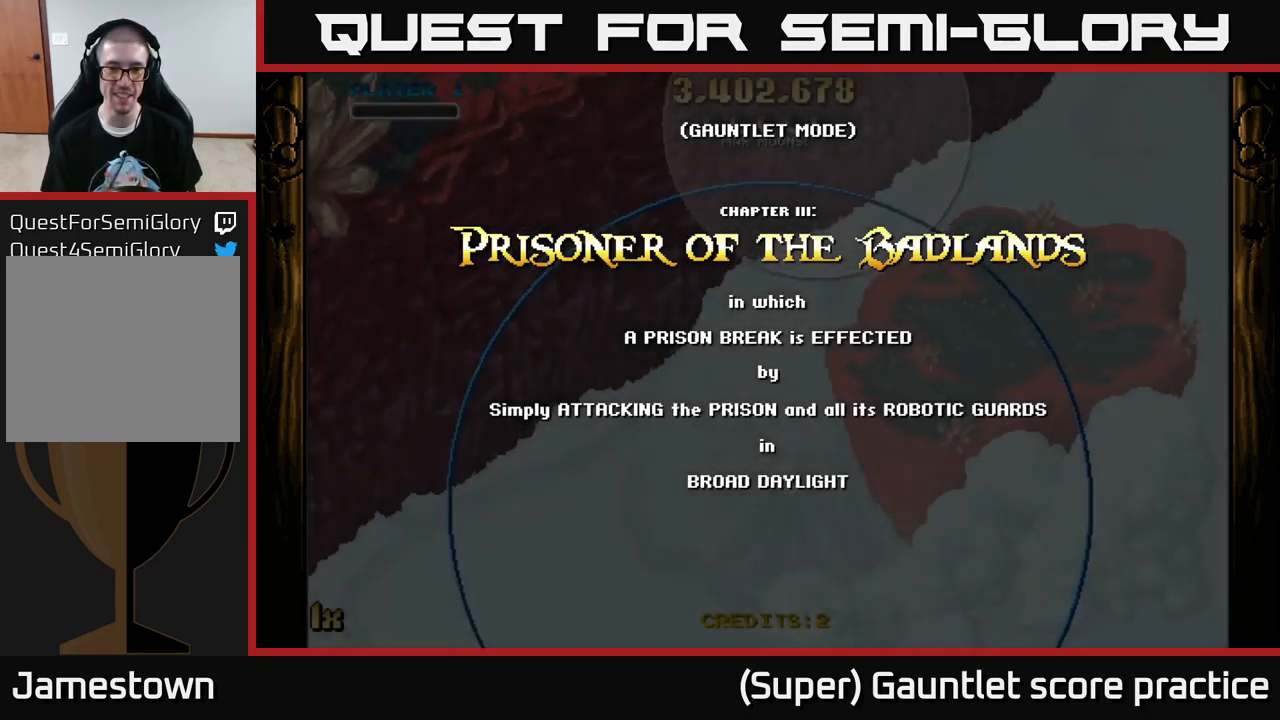
{"buttons": ["A"], "left_stick": "down-left", "events": [[233, "A", "down"], [300, "left_stick", "down-left"]]}
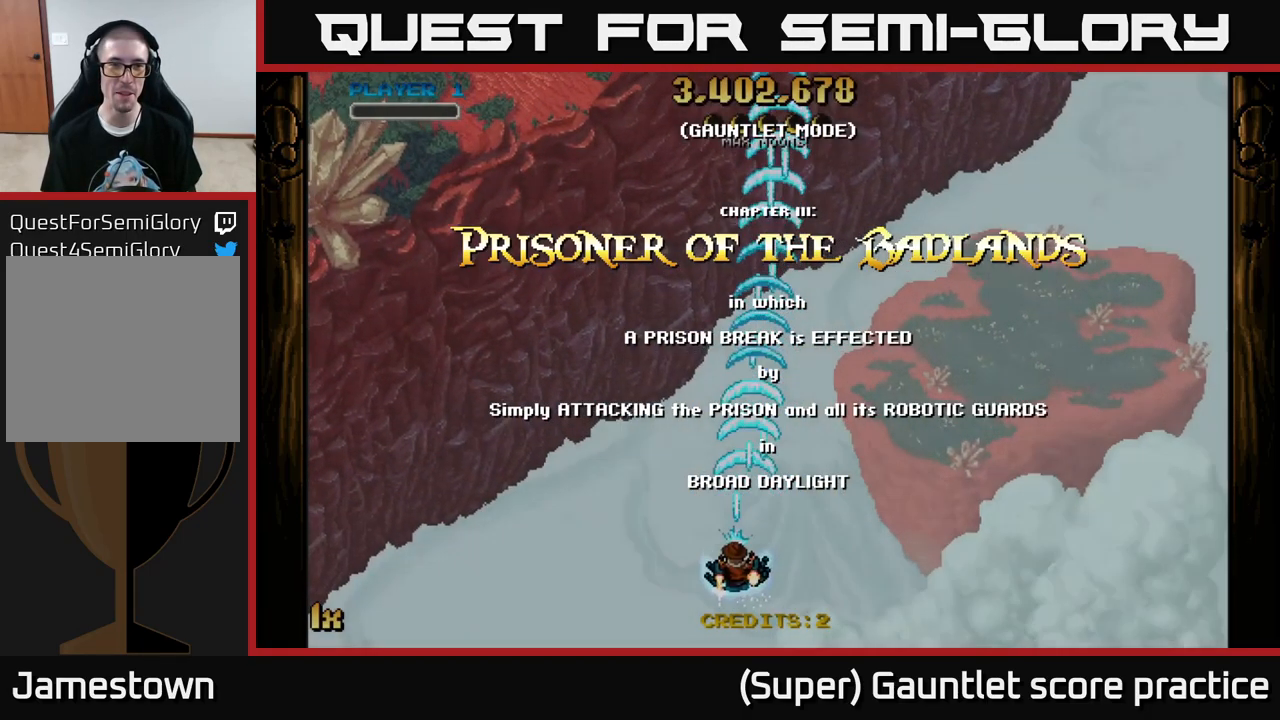
{"buttons": ["A", "X"], "left_stick": "up", "events": [[383, "left_stick", "up"], [417, "X", "down"]]}
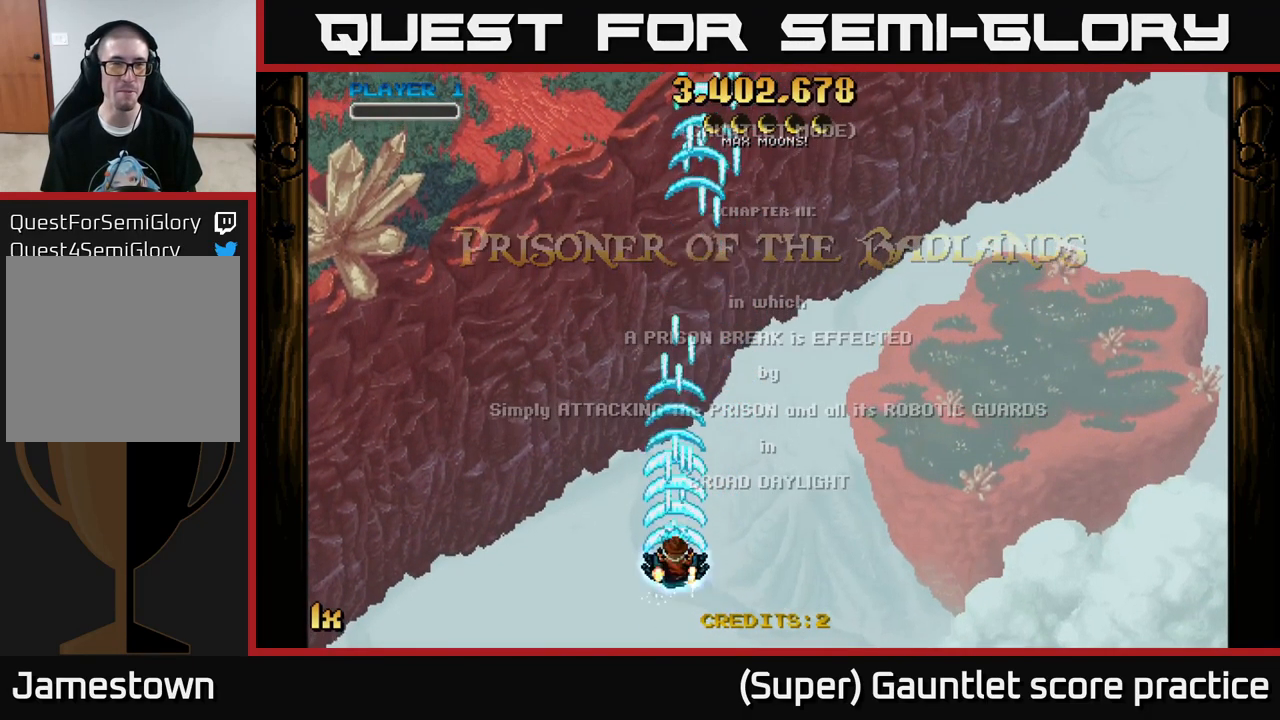
{"buttons": ["A"], "left_stick": "down", "events": [[67, "X", "up"], [317, "left_stick", "center"], [483, "left_stick", "down"]]}
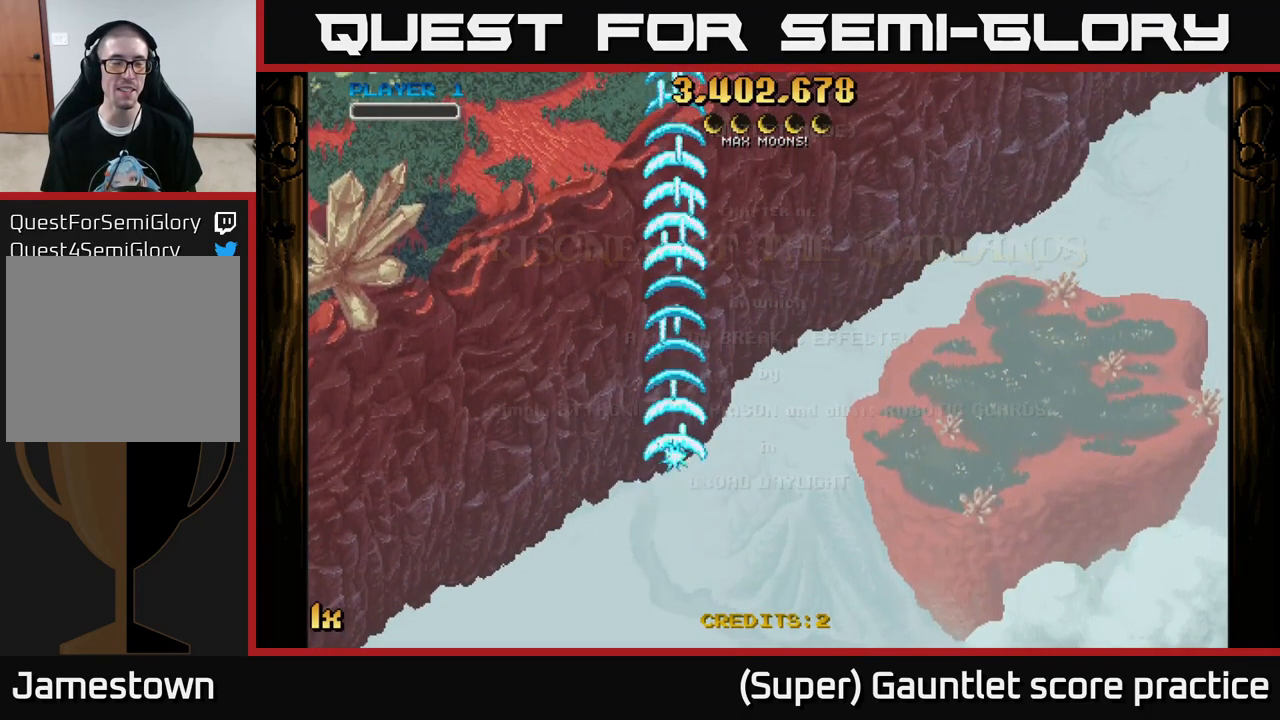
{"buttons": ["A"], "left_stick": "center", "events": [[267, "left_stick", "center"]]}
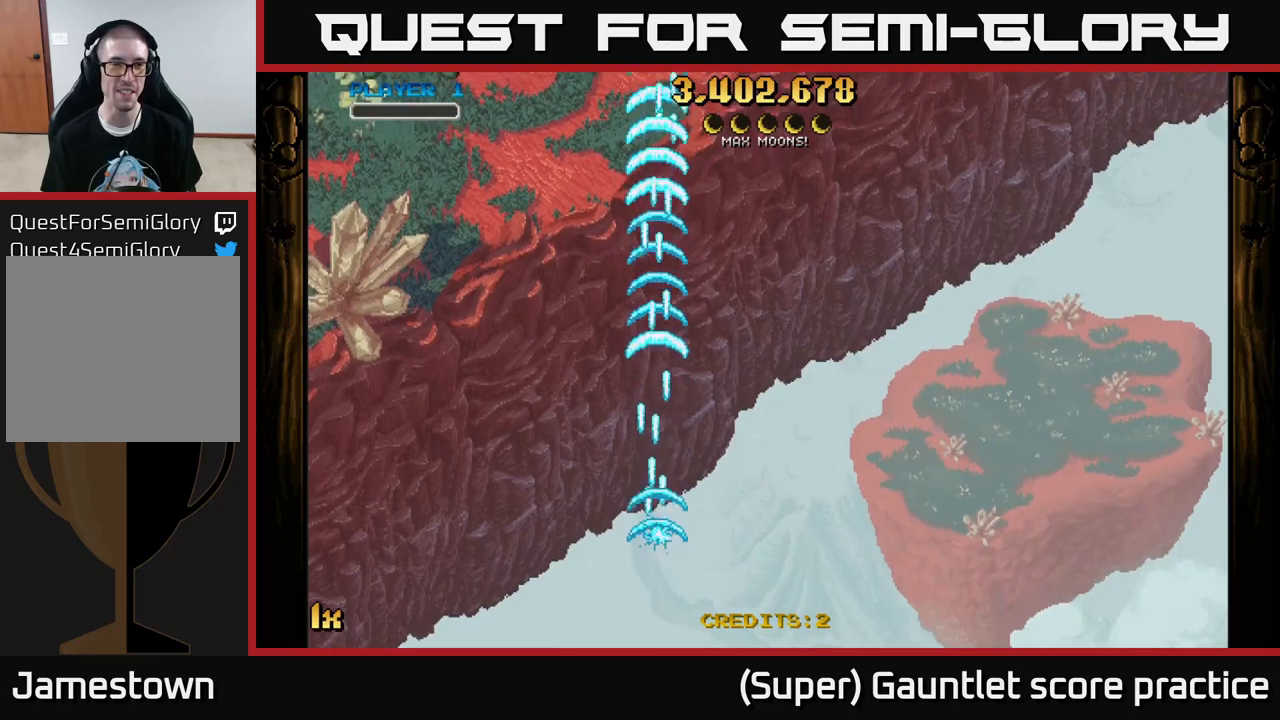
{"buttons": ["A"], "left_stick": "left", "events": [[84, "left_stick", "down-left"], [134, "left_stick", "left"], [367, "left_stick", "up-left"], [500, "left_stick", "left"]]}
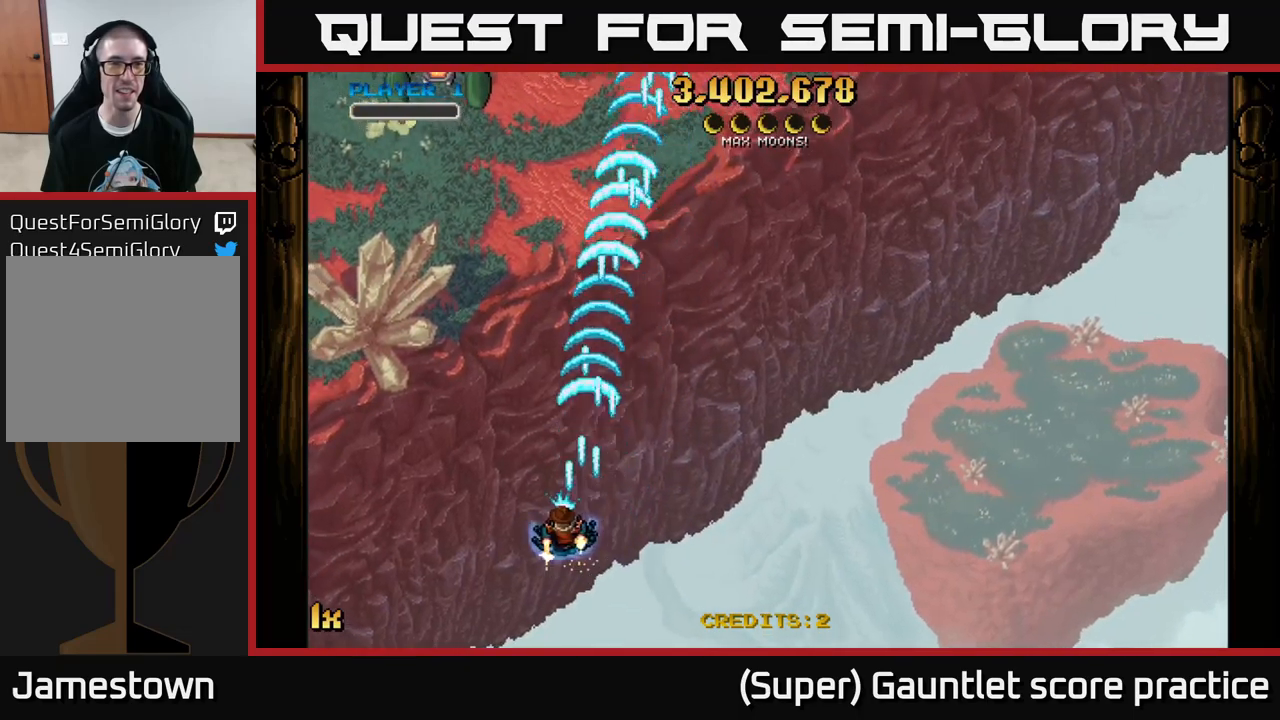
{"buttons": ["A"], "left_stick": "down-right", "events": [[467, "left_stick", "down-right"]]}
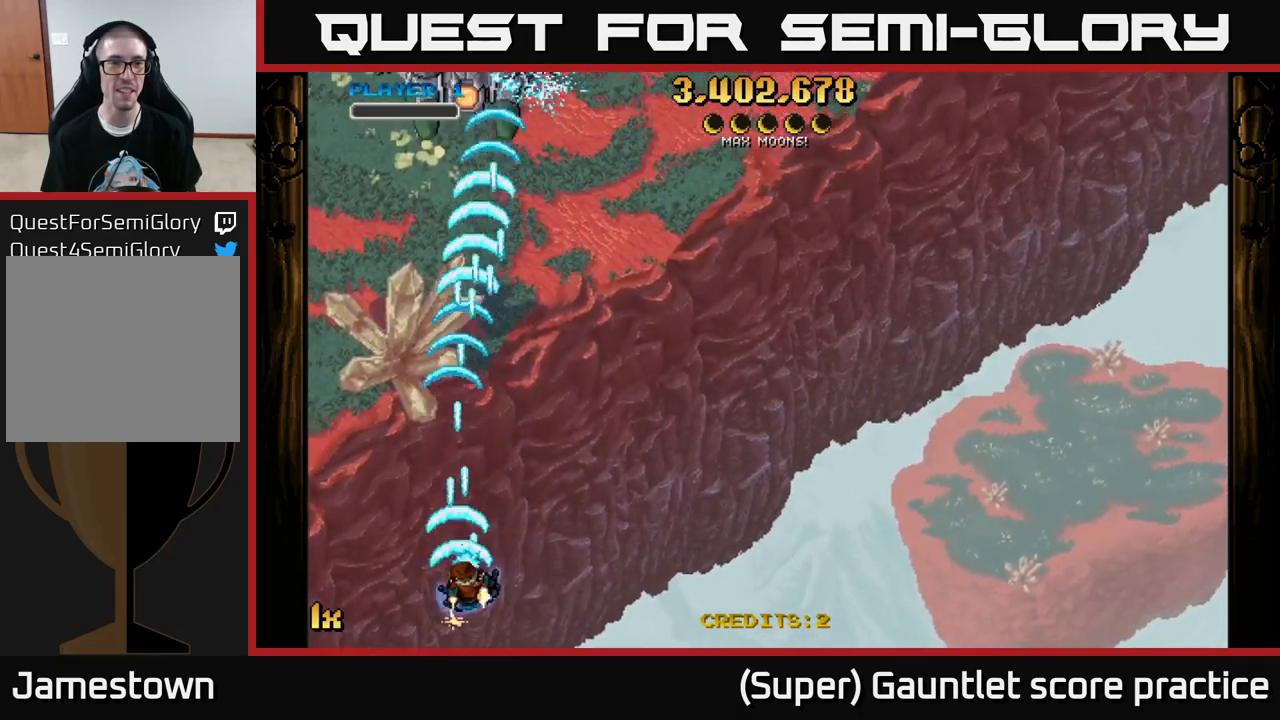
{"buttons": ["A"], "left_stick": "left", "events": [[84, "left_stick", "right"], [400, "left_stick", "left"]]}
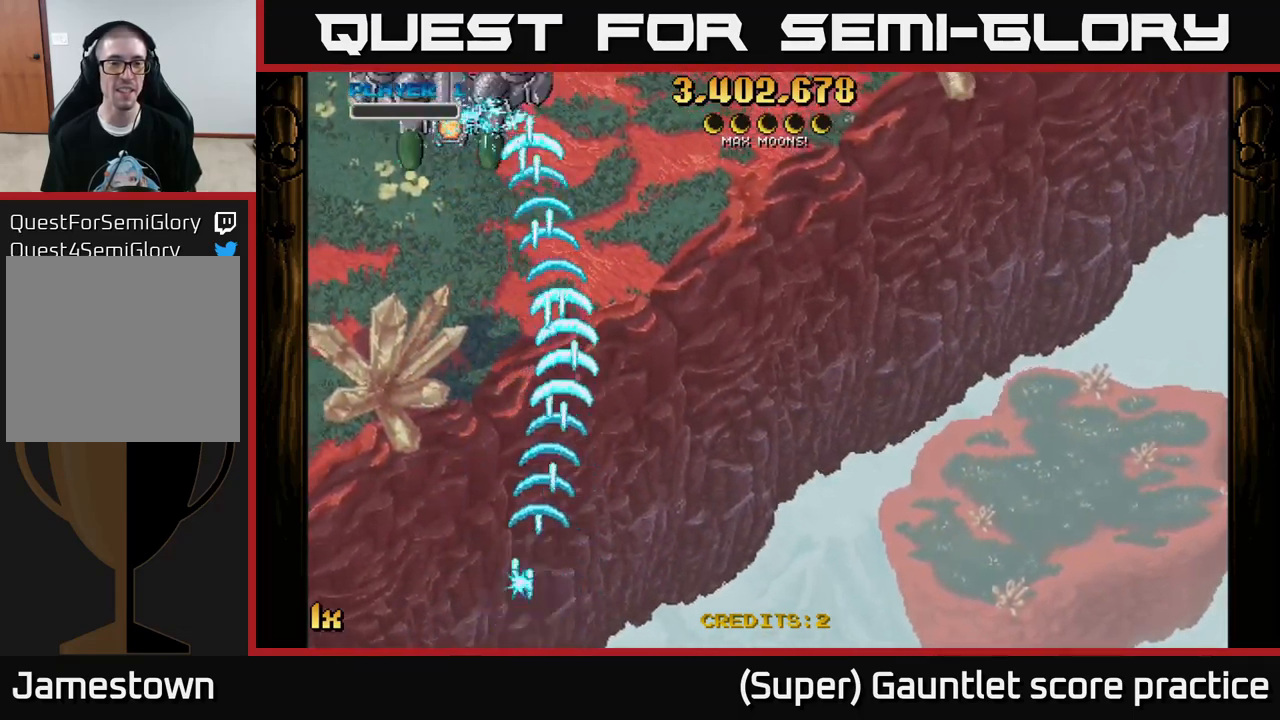
{"buttons": [], "left_stick": "up-left", "events": [[100, "left_stick", "up-left"], [317, "A", "up"]]}
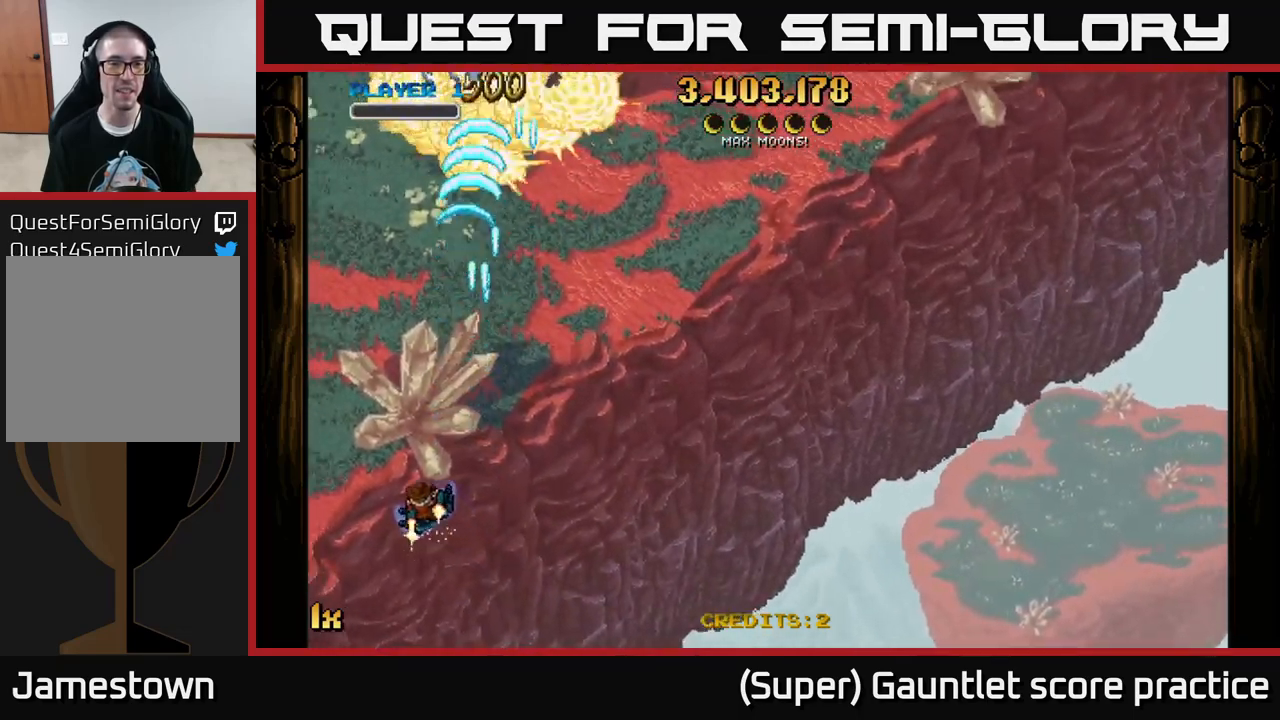
{"buttons": [], "left_stick": "up", "events": [[50, "left_stick", "up"]]}
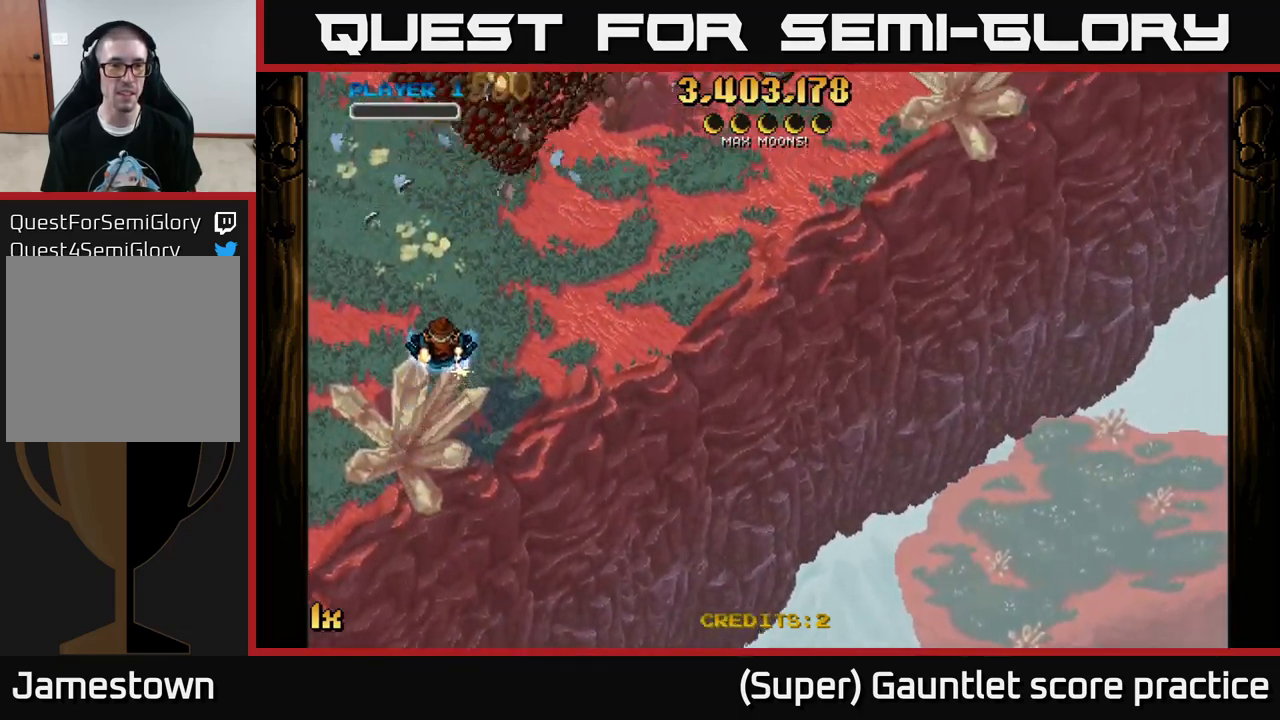
{"buttons": [], "left_stick": "up", "events": []}
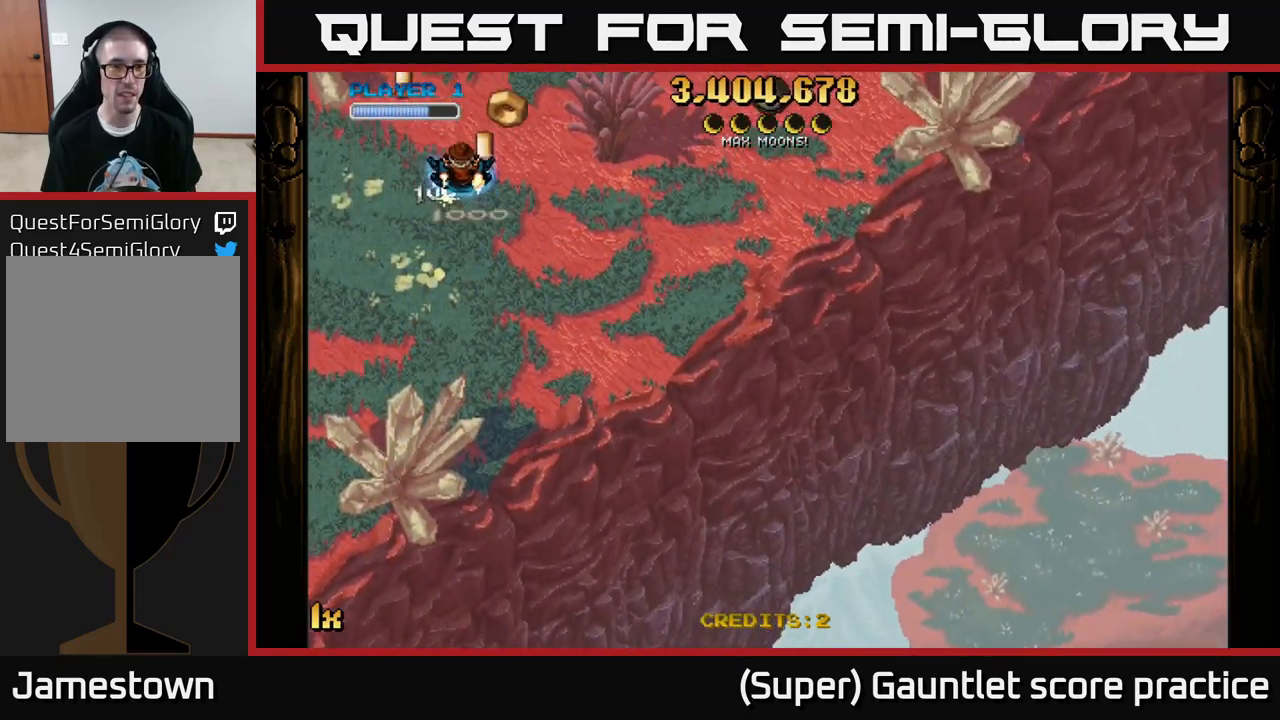
{"buttons": [], "left_stick": "down", "events": [[134, "left_stick", "down"], [217, "L1", "down"], [334, "L1", "up"]]}
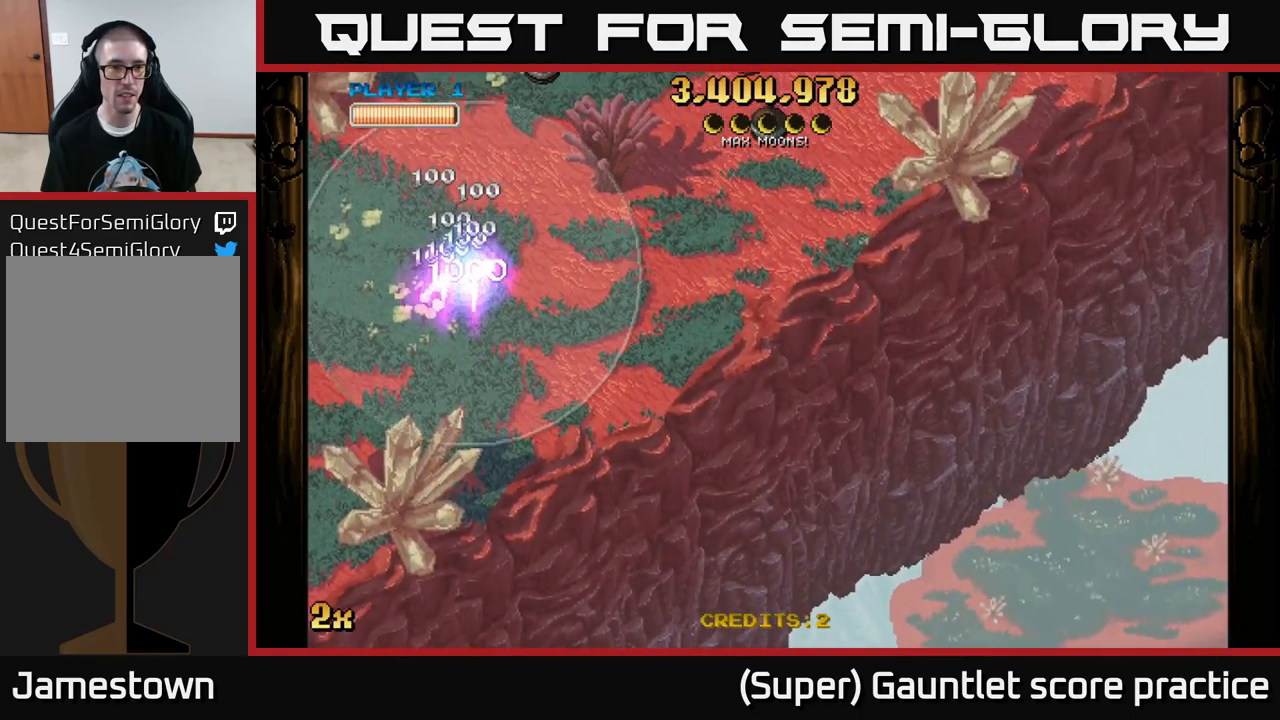
{"buttons": [], "left_stick": "down", "events": [[184, "left_stick", "down-right"], [500, "left_stick", "down"]]}
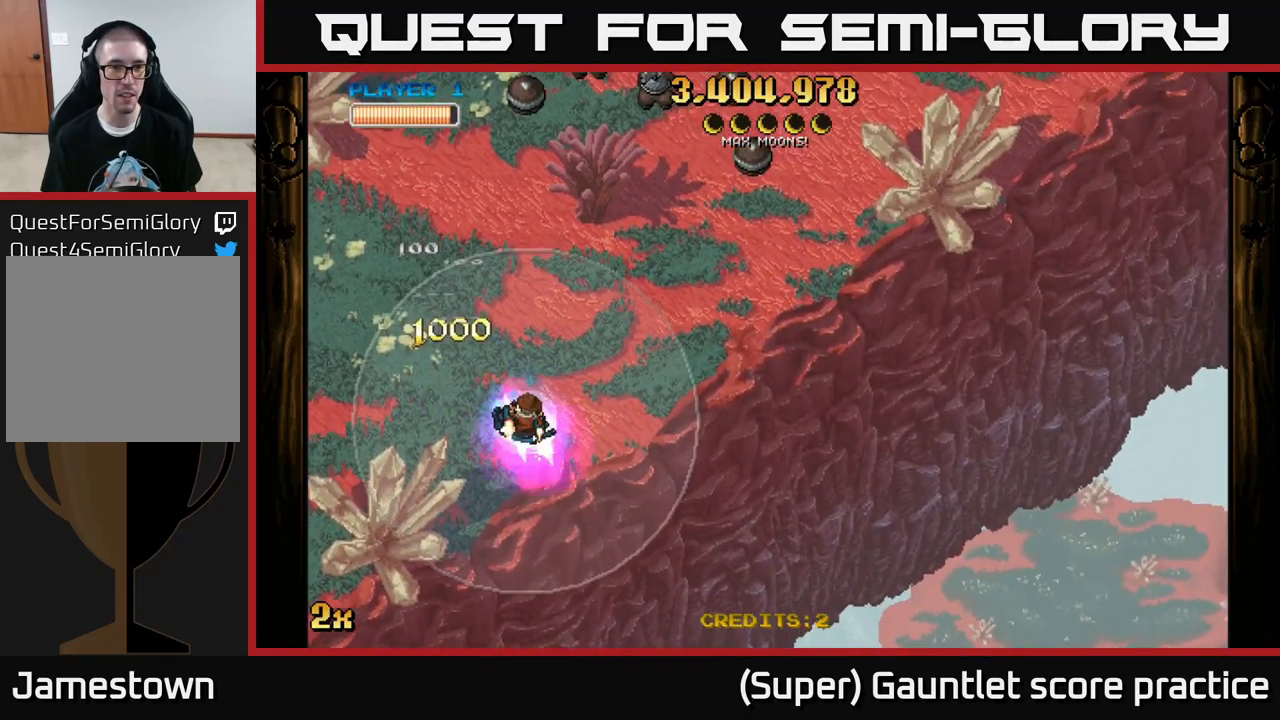
{"buttons": ["A"], "left_stick": "right", "events": [[184, "left_stick", "right"], [417, "A", "down"]]}
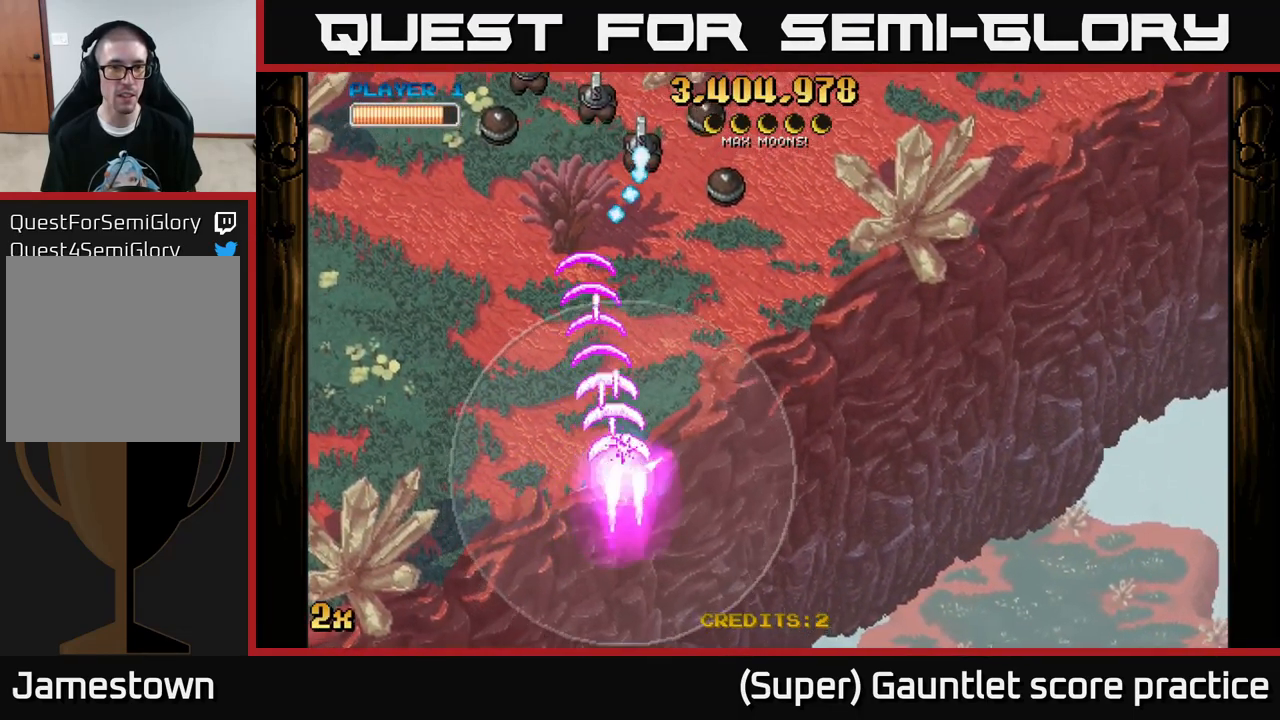
{"buttons": ["A"], "left_stick": "down", "events": [[50, "left_stick", "up-left"], [184, "left_stick", "up-right"], [267, "left_stick", "center"], [350, "left_stick", "left"], [417, "left_stick", "down"]]}
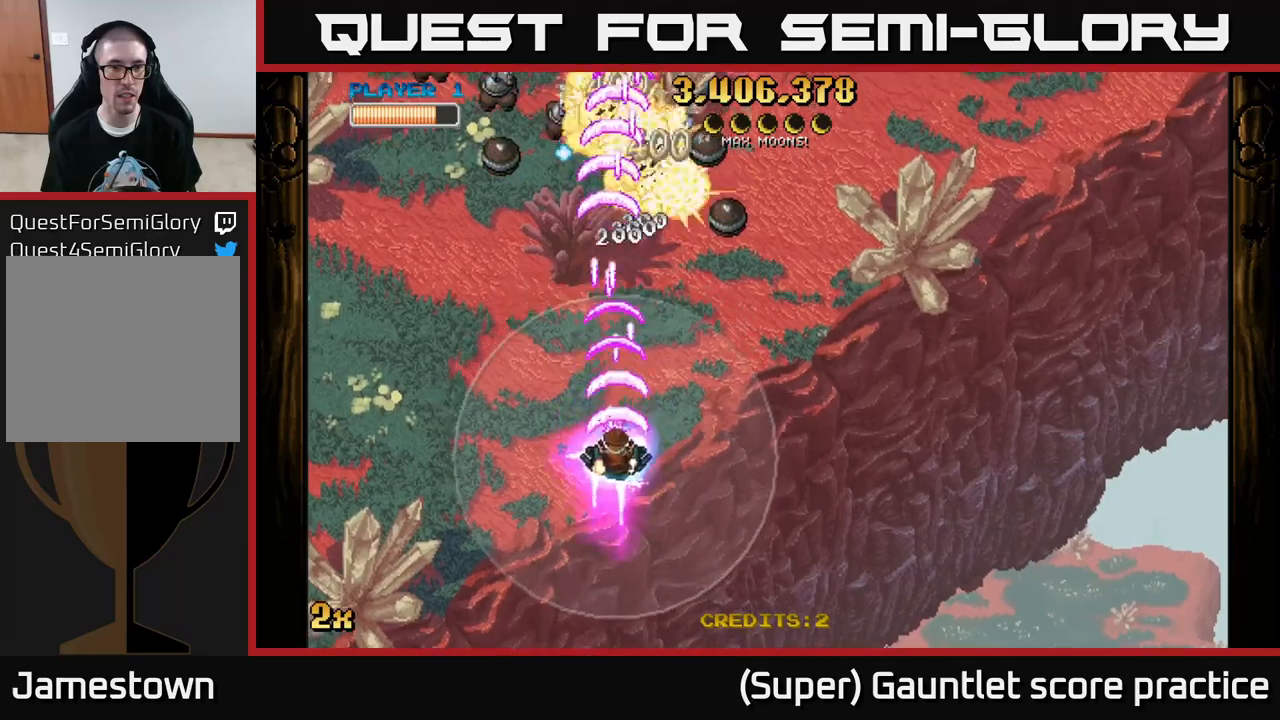
{"buttons": [], "left_stick": "center", "events": [[216, "left_stick", "center"], [333, "A", "up"], [400, "left_stick", "left"], [500, "left_stick", "center"]]}
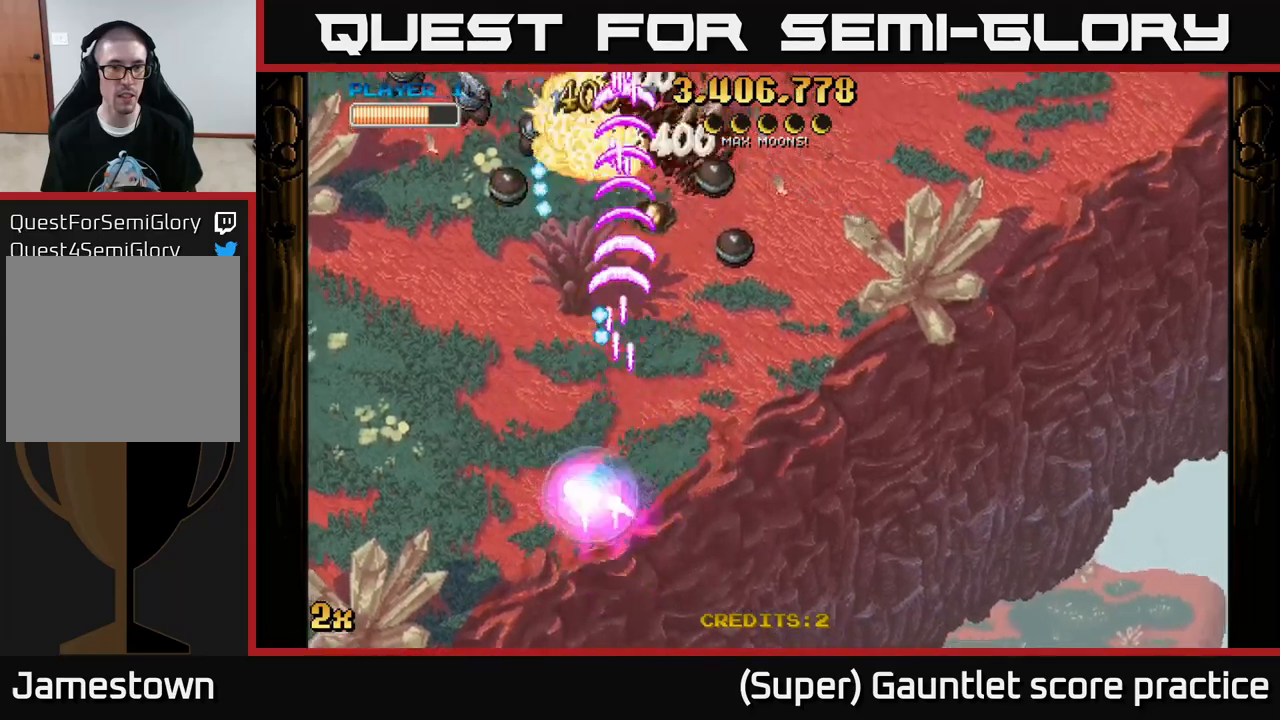
{"buttons": ["A"], "left_stick": "center", "events": [[66, "A", "down"], [333, "left_stick", "up-left"], [416, "left_stick", "center"]]}
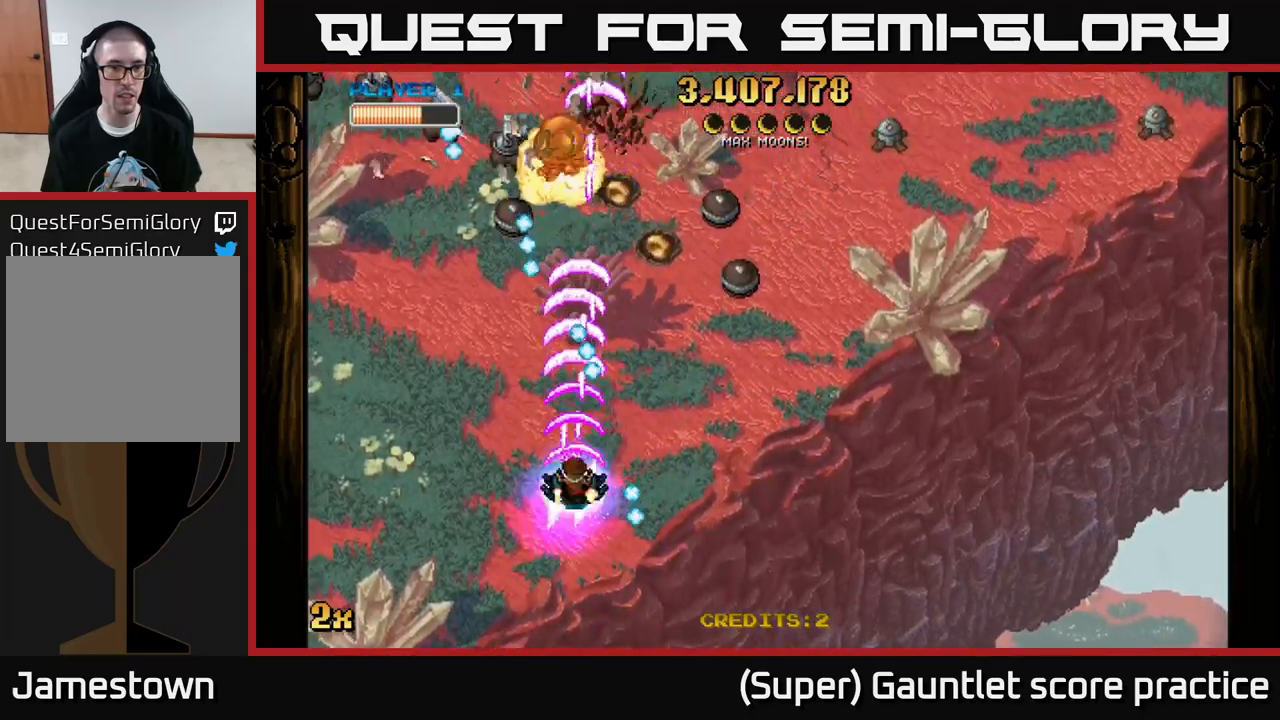
{"buttons": [], "left_stick": "down-left", "events": [[250, "A", "up"], [500, "left_stick", "down-left"]]}
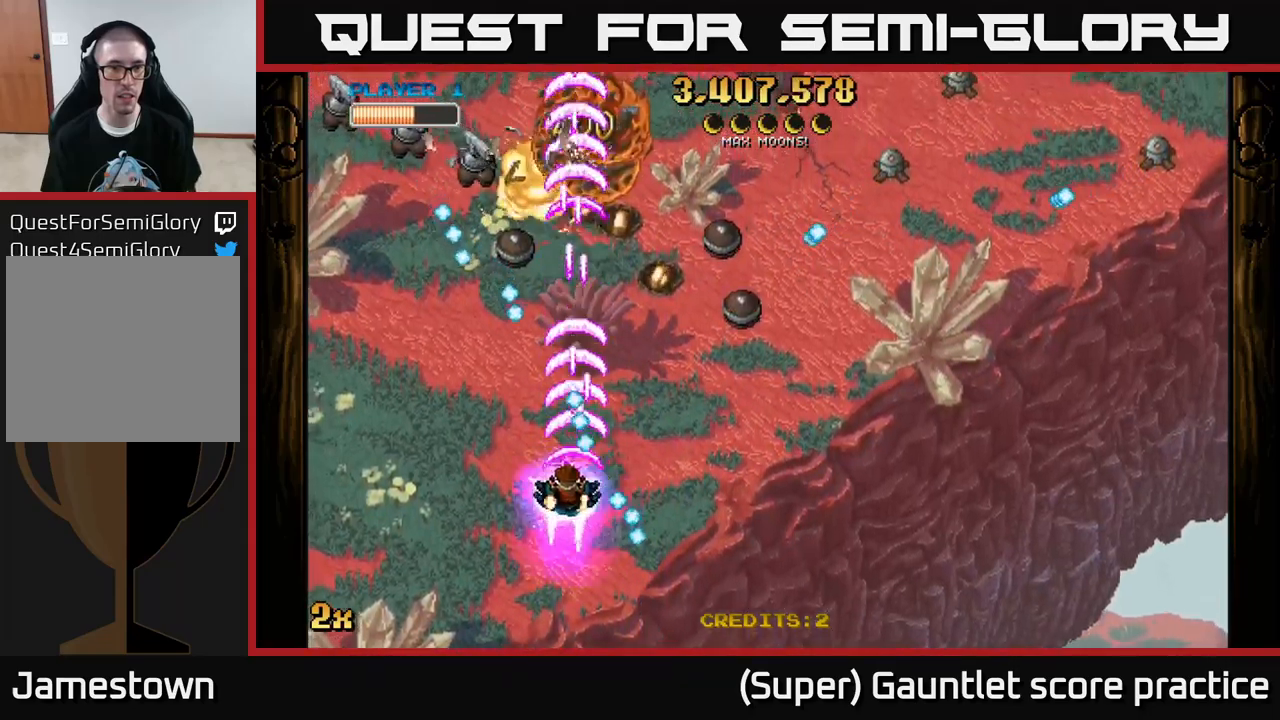
{"buttons": [], "left_stick": "left", "events": [[233, "left_stick", "left"]]}
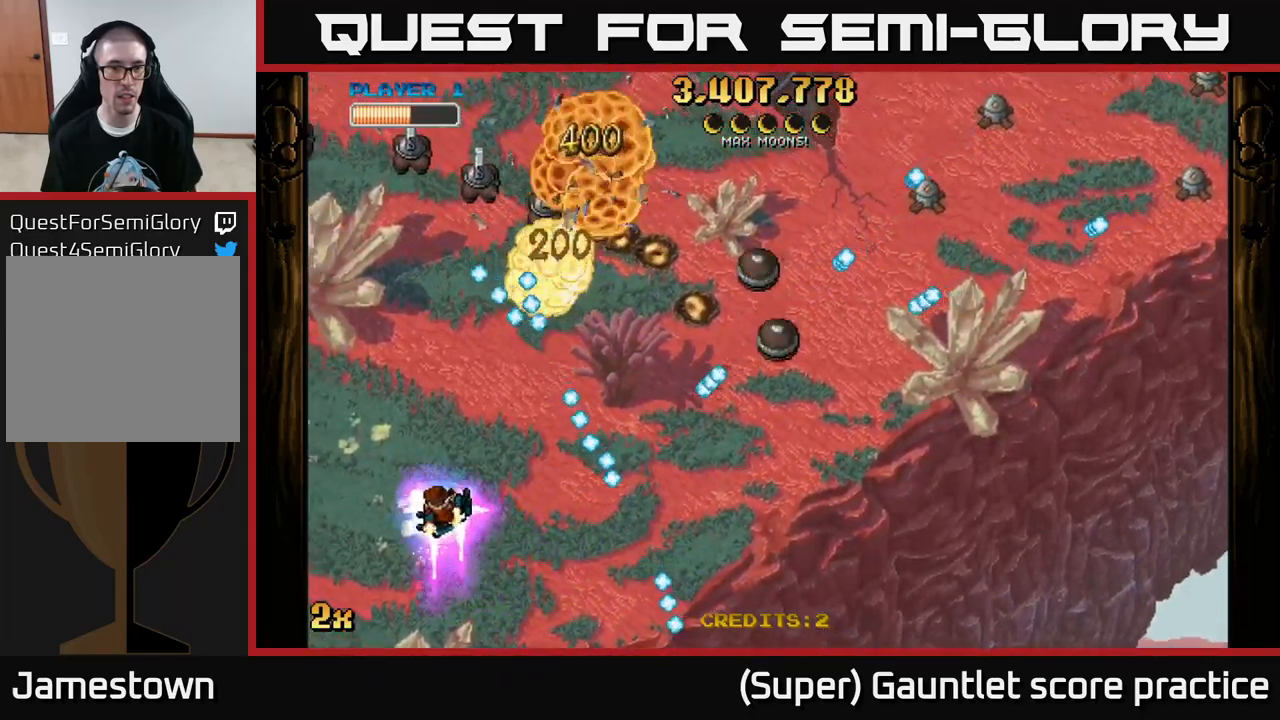
{"buttons": ["A", "X"], "left_stick": "right", "events": [[383, "A", "down"], [383, "left_stick", "right"], [416, "X", "down"]]}
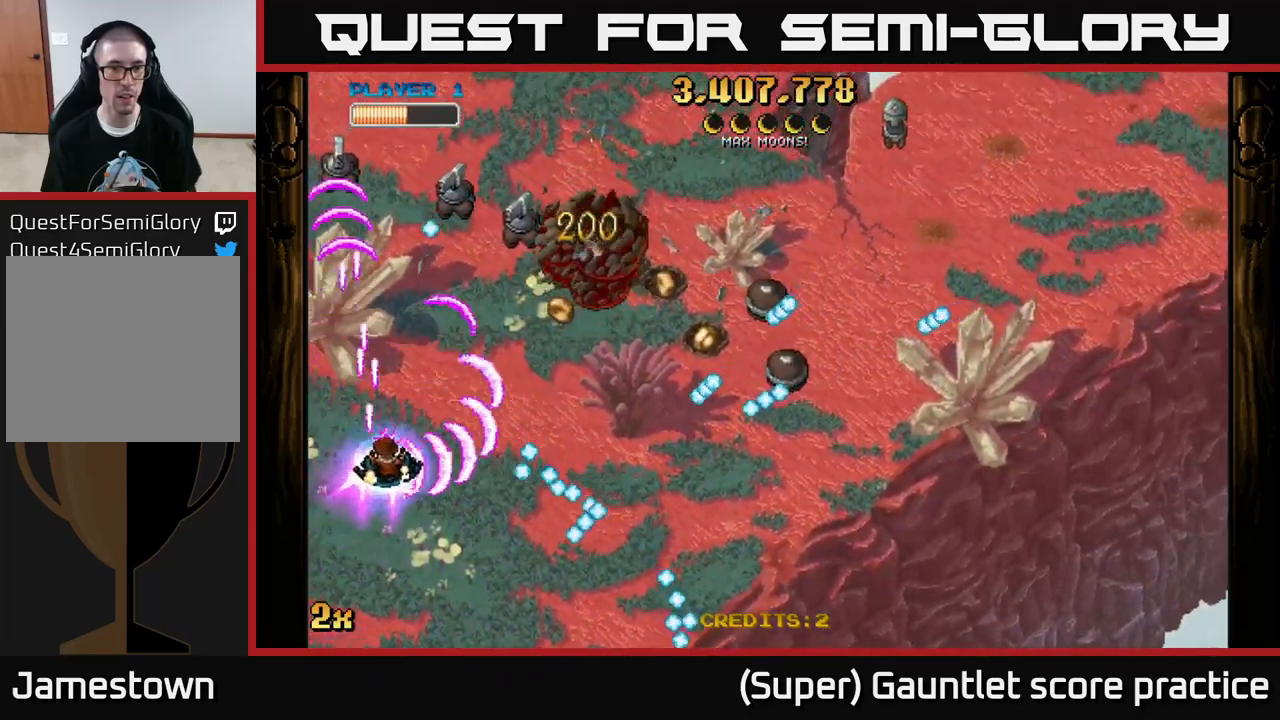
{"buttons": ["A"], "left_stick": "up-left", "events": [[33, "X", "up"], [66, "left_stick", "up"], [150, "left_stick", "up-left"]]}
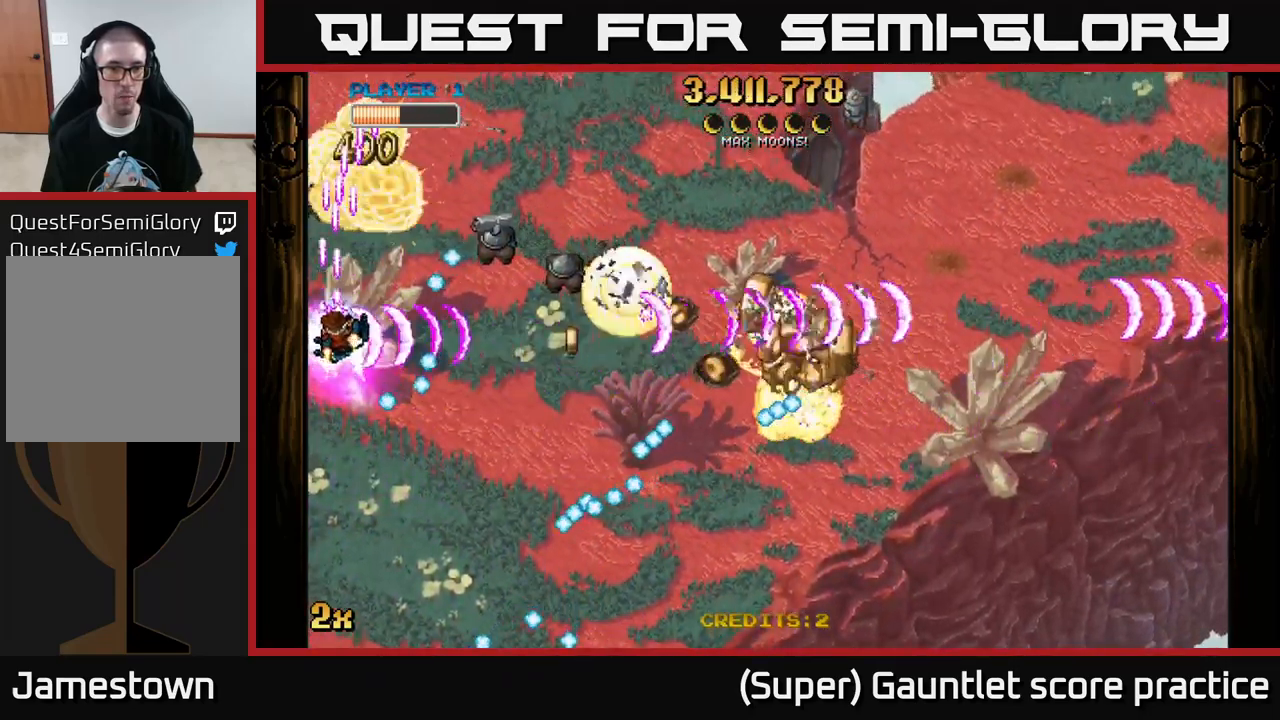
{"buttons": ["A"], "left_stick": "down-right", "events": [[116, "left_stick", "up"], [316, "left_stick", "right"], [416, "left_stick", "down-right"]]}
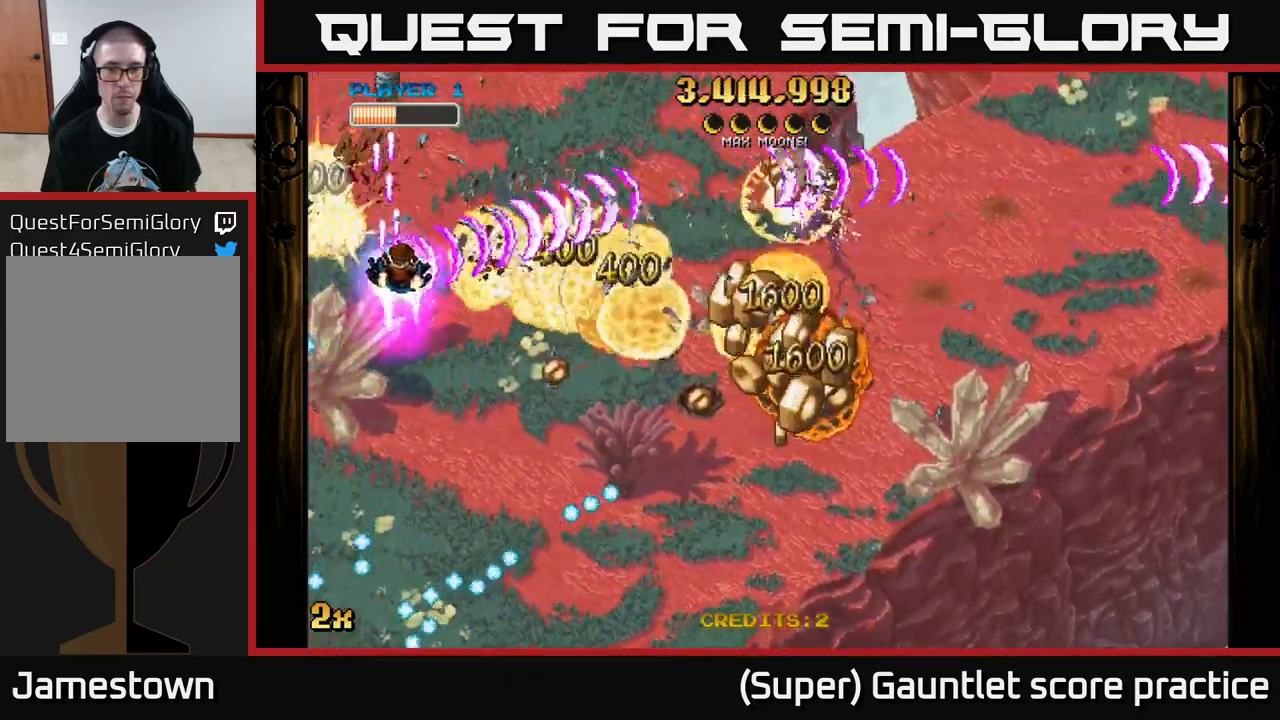
{"buttons": ["A"], "left_stick": "down-right", "events": []}
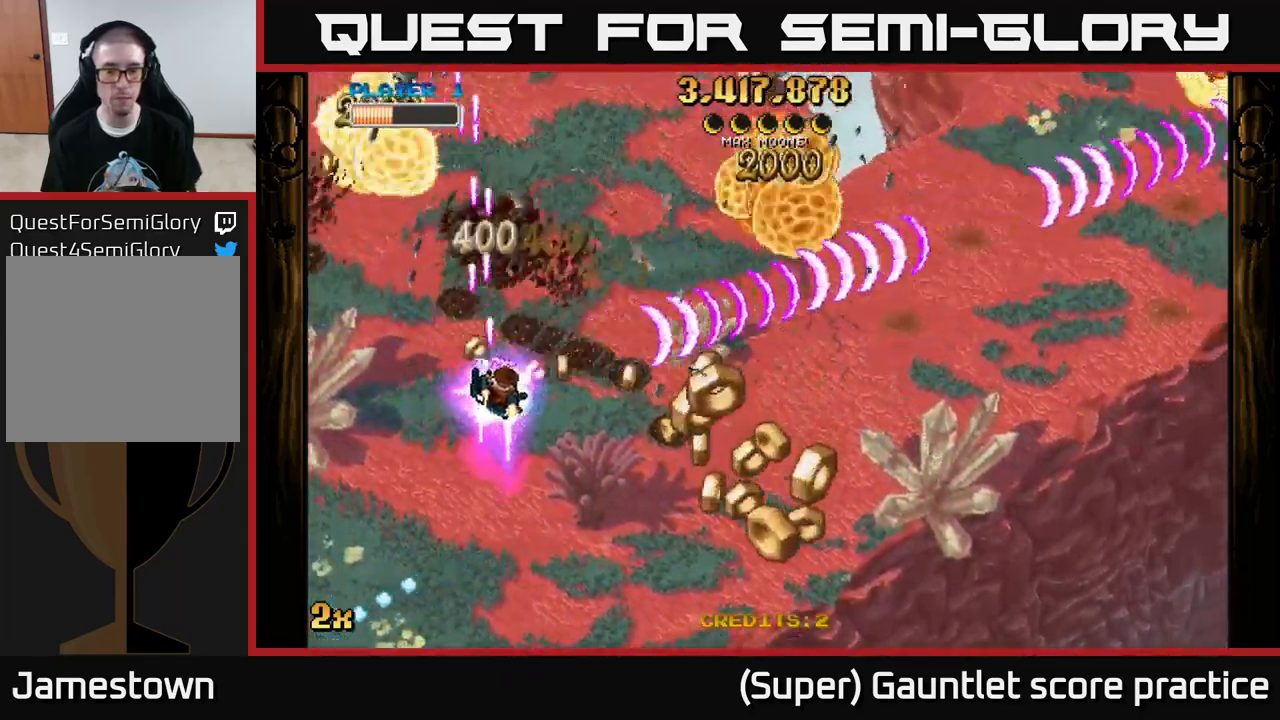
{"buttons": ["A"], "left_stick": "down-right", "events": []}
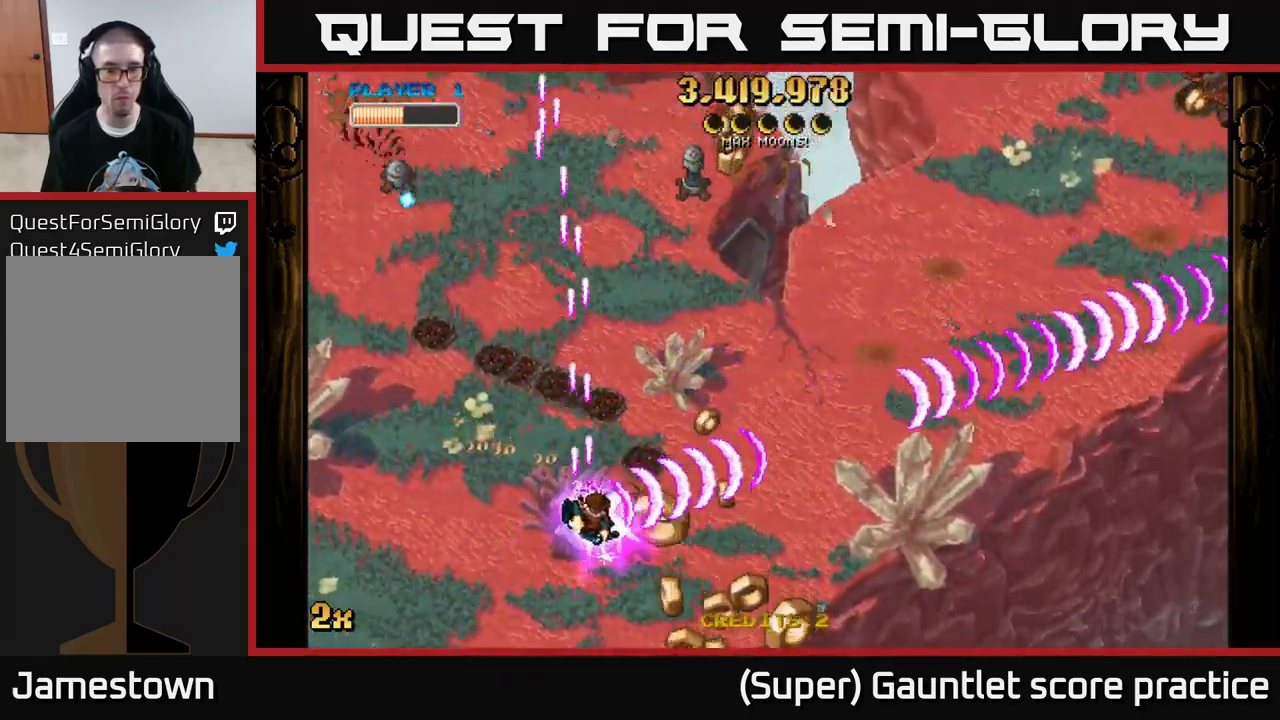
{"buttons": ["A", "X"], "left_stick": "up", "events": [[366, "left_stick", "up"], [383, "X", "down"]]}
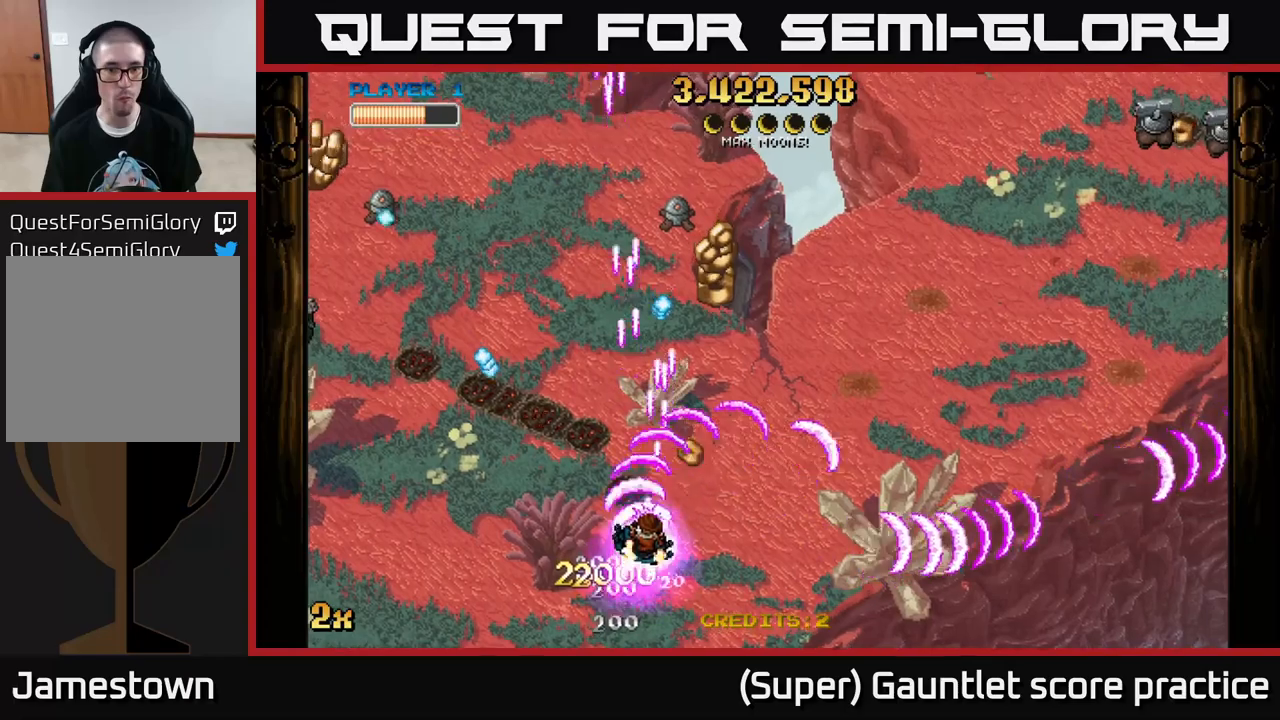
{"buttons": ["A", "X"], "left_stick": "down-left", "events": [[17, "X", "up"], [33, "left_stick", "up-right"], [400, "left_stick", "up-left"], [500, "X", "down"], [500, "left_stick", "down-left"]]}
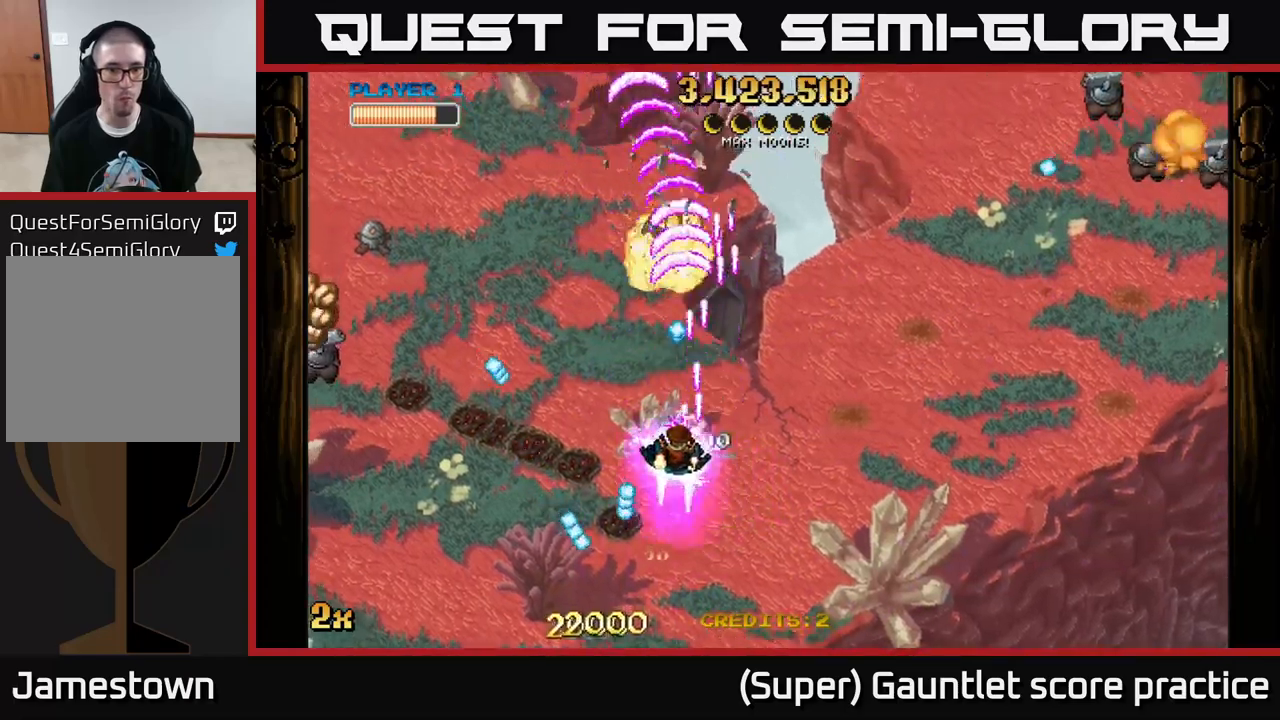
{"buttons": ["A", "X"], "left_stick": "up-left", "events": [[67, "X", "up"], [400, "X", "down"], [400, "left_stick", "up-left"]]}
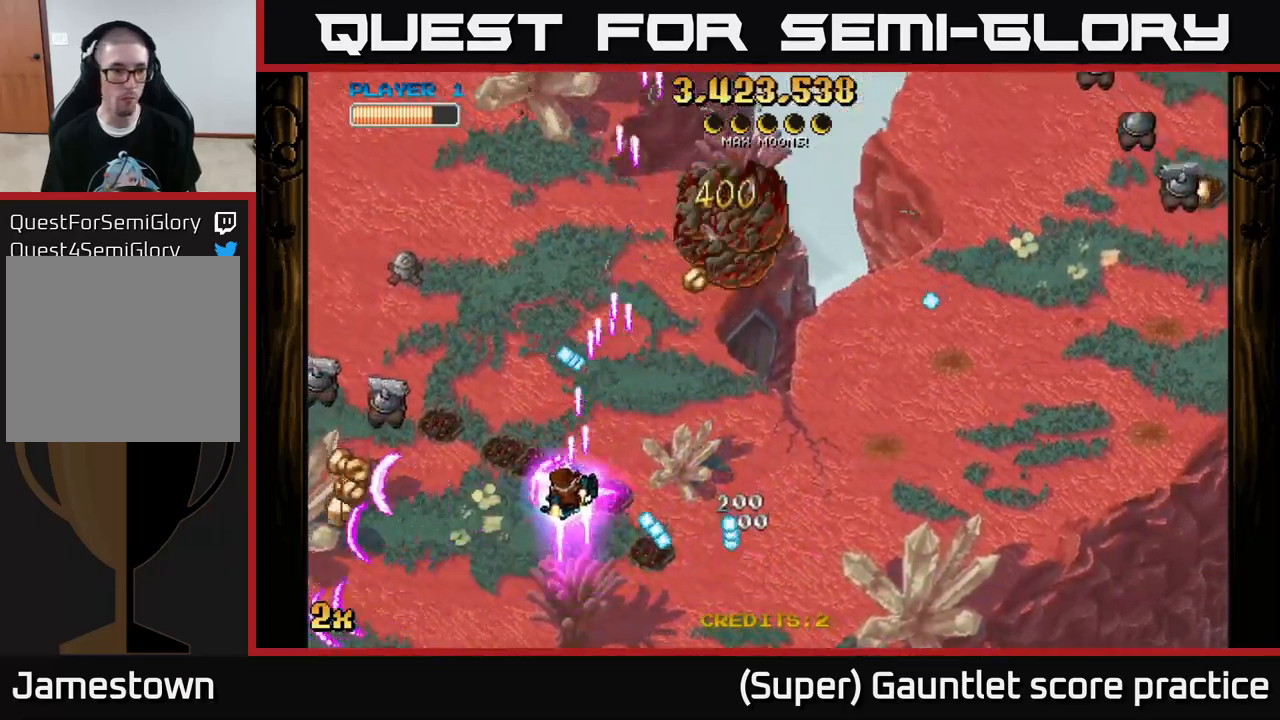
{"buttons": ["A", "X"], "left_stick": "up-left", "events": [[33, "X", "up"], [100, "left_stick", "down-left"], [500, "X", "down"], [500, "left_stick", "up-left"]]}
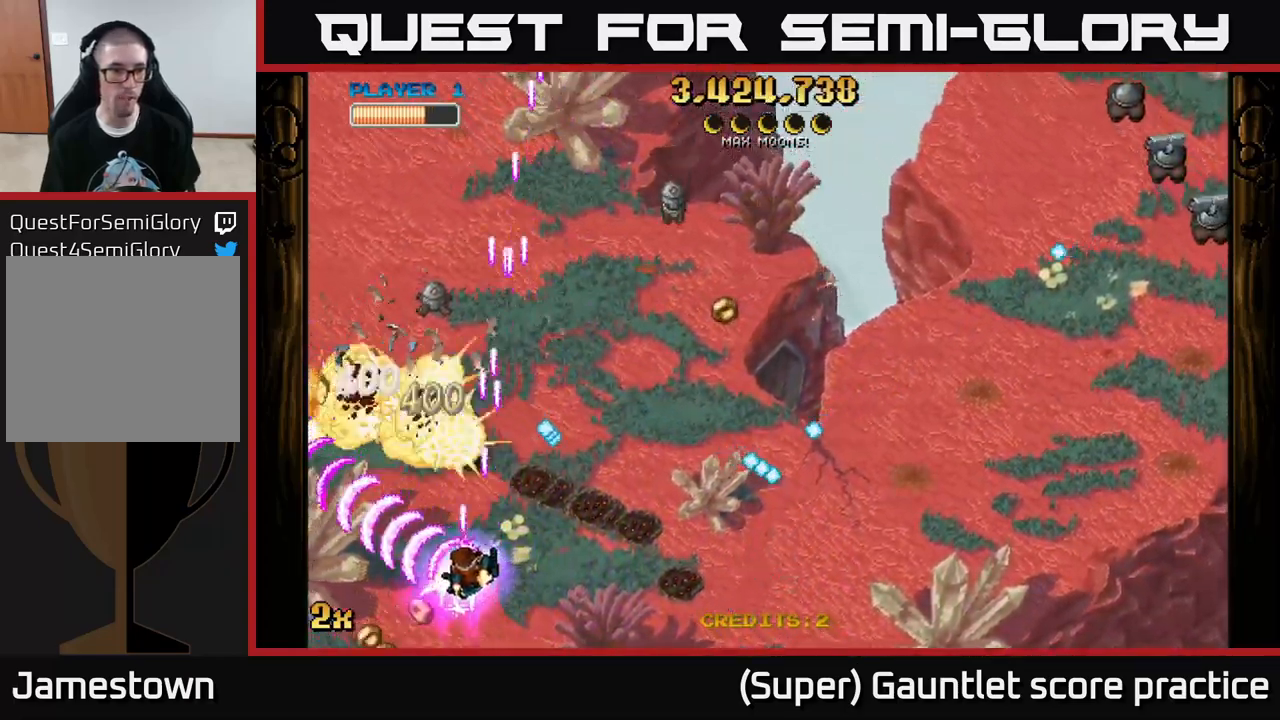
{"buttons": ["A"], "left_stick": "up-left", "events": [[33, "left_stick", "up"], [150, "X", "up"], [233, "left_stick", "down-left"], [350, "left_stick", "down-right"], [433, "left_stick", "up-left"]]}
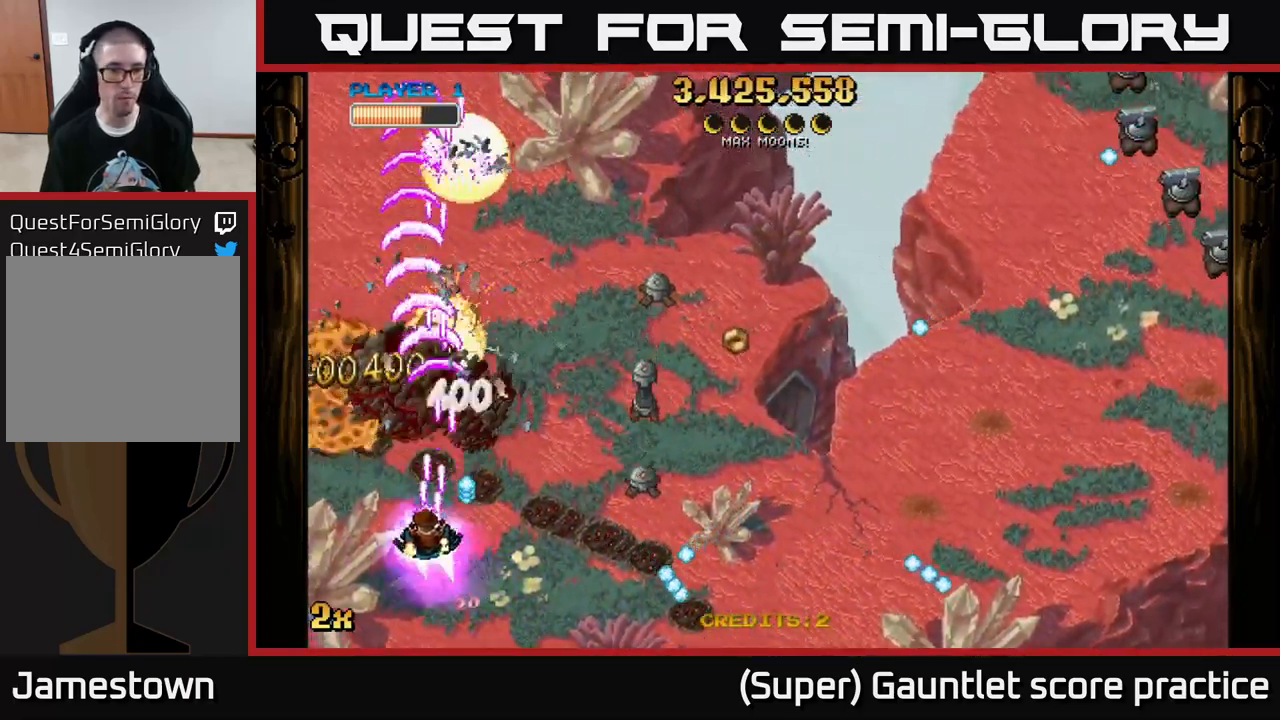
{"buttons": ["A"], "left_stick": "down", "events": [[167, "left_stick", "up-right"], [233, "X", "down"], [333, "X", "up"], [500, "left_stick", "down"]]}